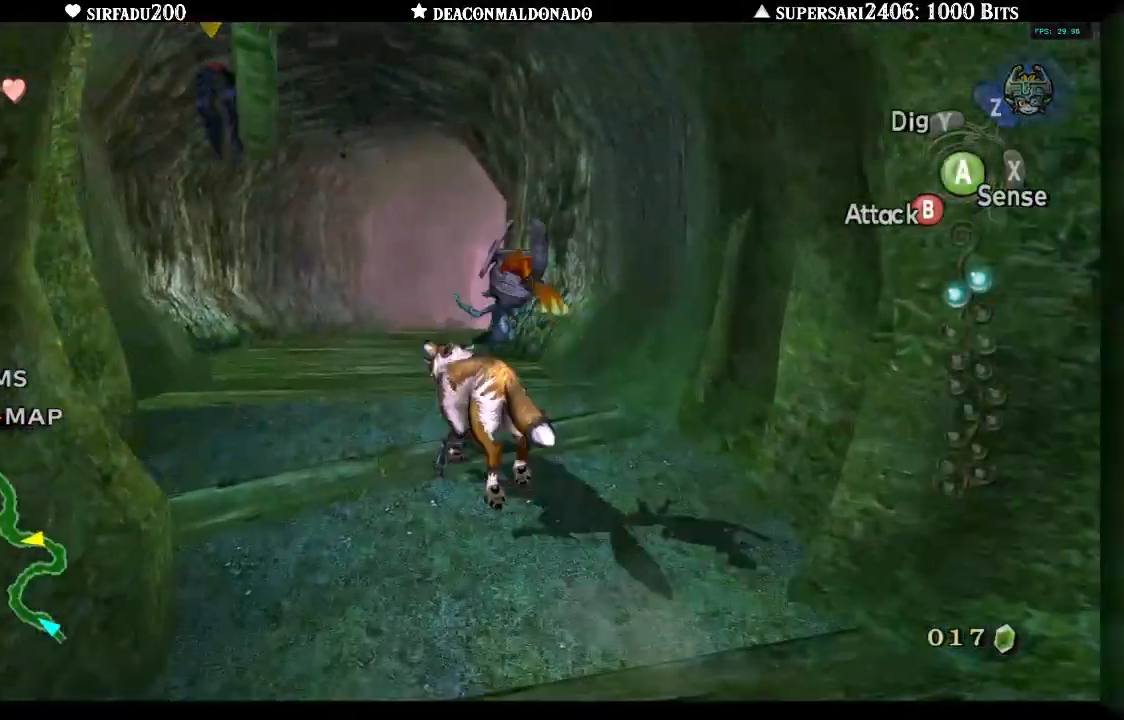
Gameplay with a controller (Nintendo layout); each line is a JSON object with the inputs held at the frame after it (dt_ms = milliseconds from this image to that frame). "events" lists button and stick changes between this image and that frame as [ms after this image, input, new state], when the widget could be followed in between. Not read: L3 R3.
{"dt_ms": 500, "buttons": ["A"], "left_stick": "up", "right_stick": "center", "events": [[17, "A", "down"], [83, "A", "up"], [167, "left_stick", "up"], [200, "A", "down"], [250, "A", "up"], [333, "A", "down"], [417, "A", "up"], [500, "A", "down"]]}
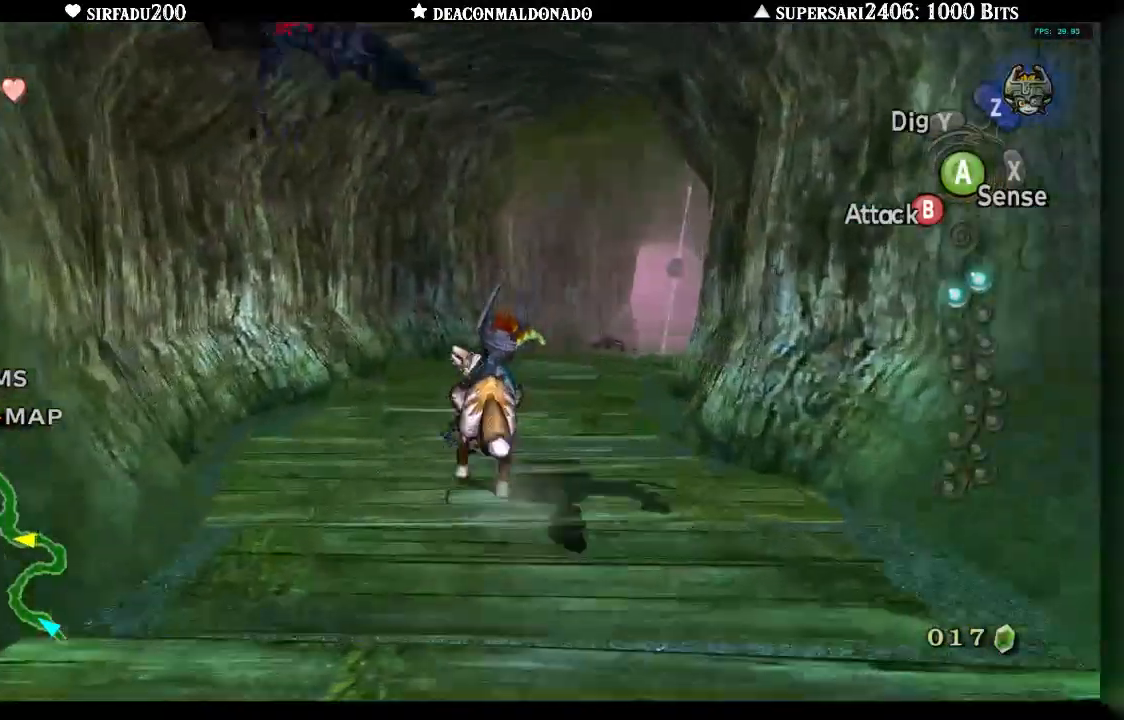
{"dt_ms": 500, "buttons": ["A"], "left_stick": "up-right", "right_stick": "center"}
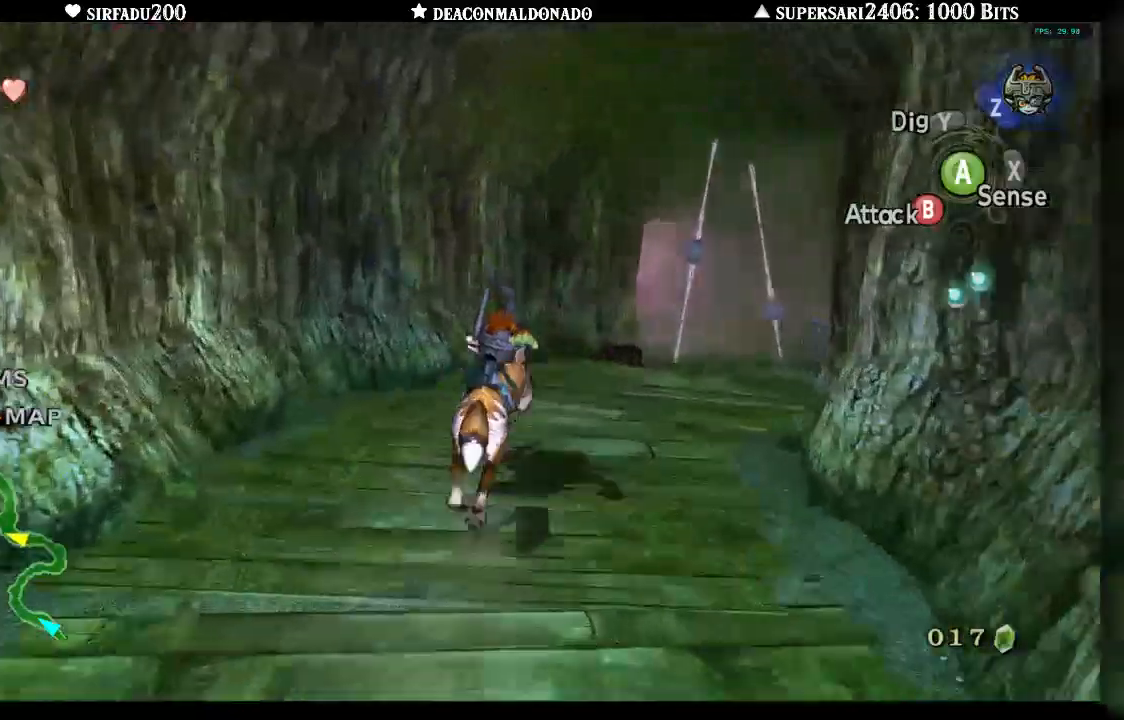
{"dt_ms": 500, "buttons": ["A"], "left_stick": "up-right", "right_stick": "center", "events": [[83, "A", "up"], [167, "A", "down"], [250, "A", "up"], [333, "A", "down"], [400, "A", "up"], [483, "A", "down"]]}
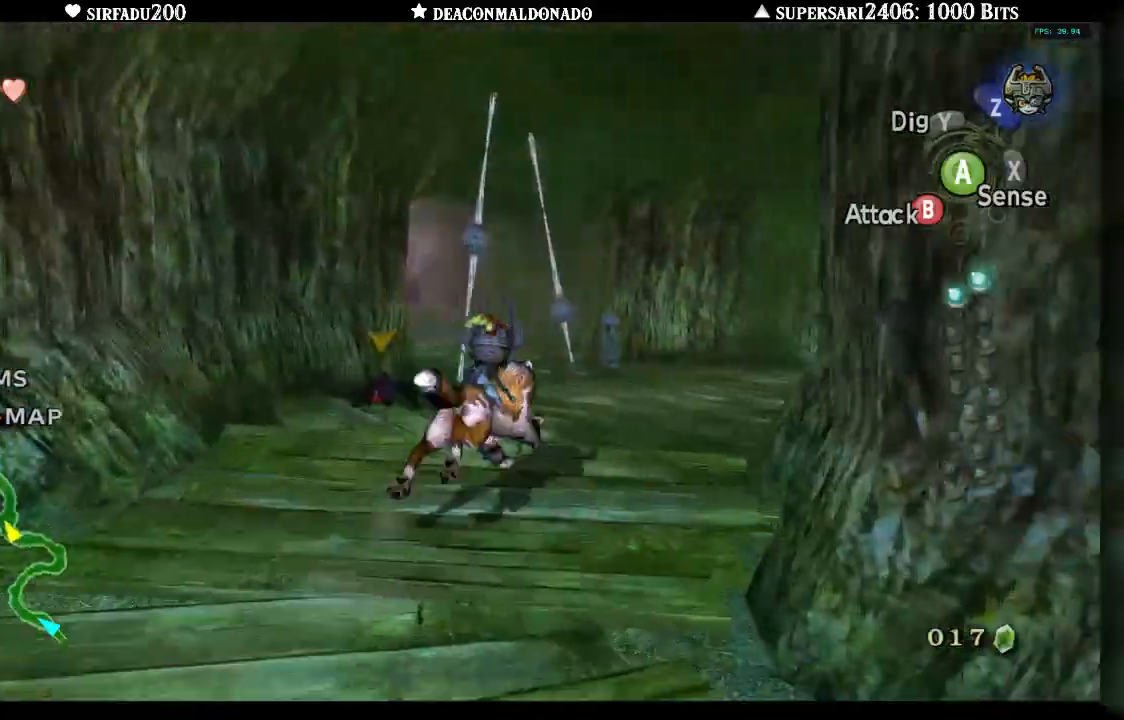
{"dt_ms": 500, "buttons": ["A"], "left_stick": "up-right", "right_stick": "center", "events": [[83, "A", "up"], [150, "A", "down"], [233, "A", "up"], [300, "A", "down"], [417, "A", "up"], [483, "A", "down"]]}
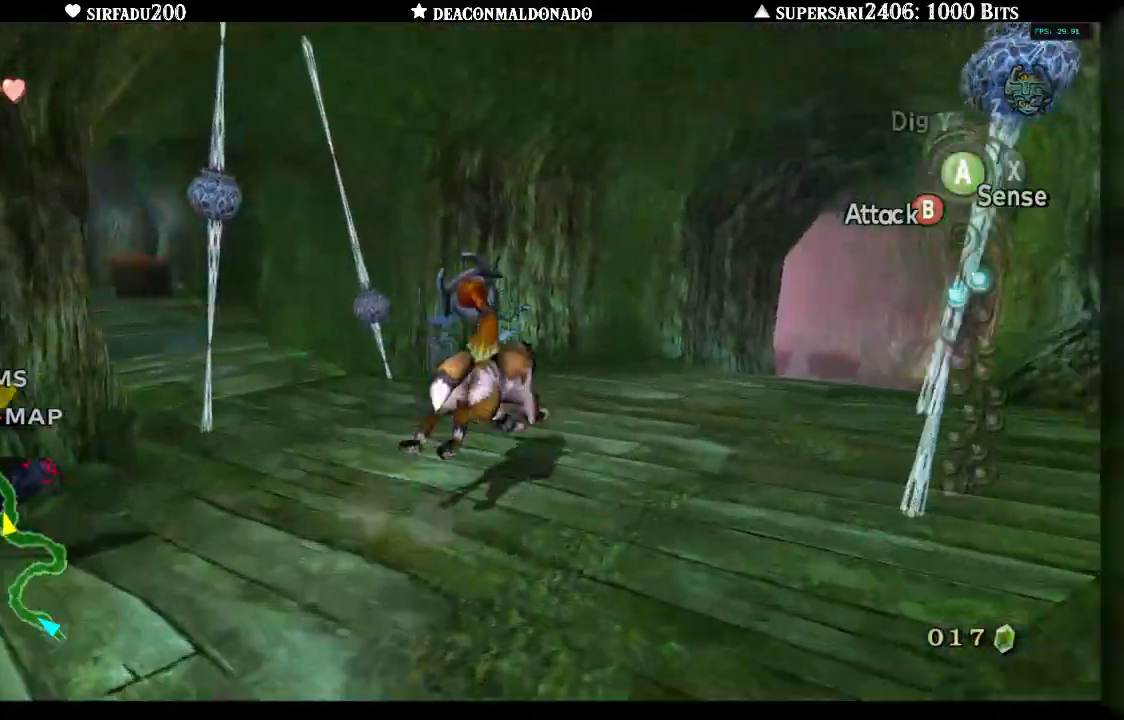
{"dt_ms": 1000, "buttons": ["A"], "left_stick": "up-right", "right_stick": "center"}